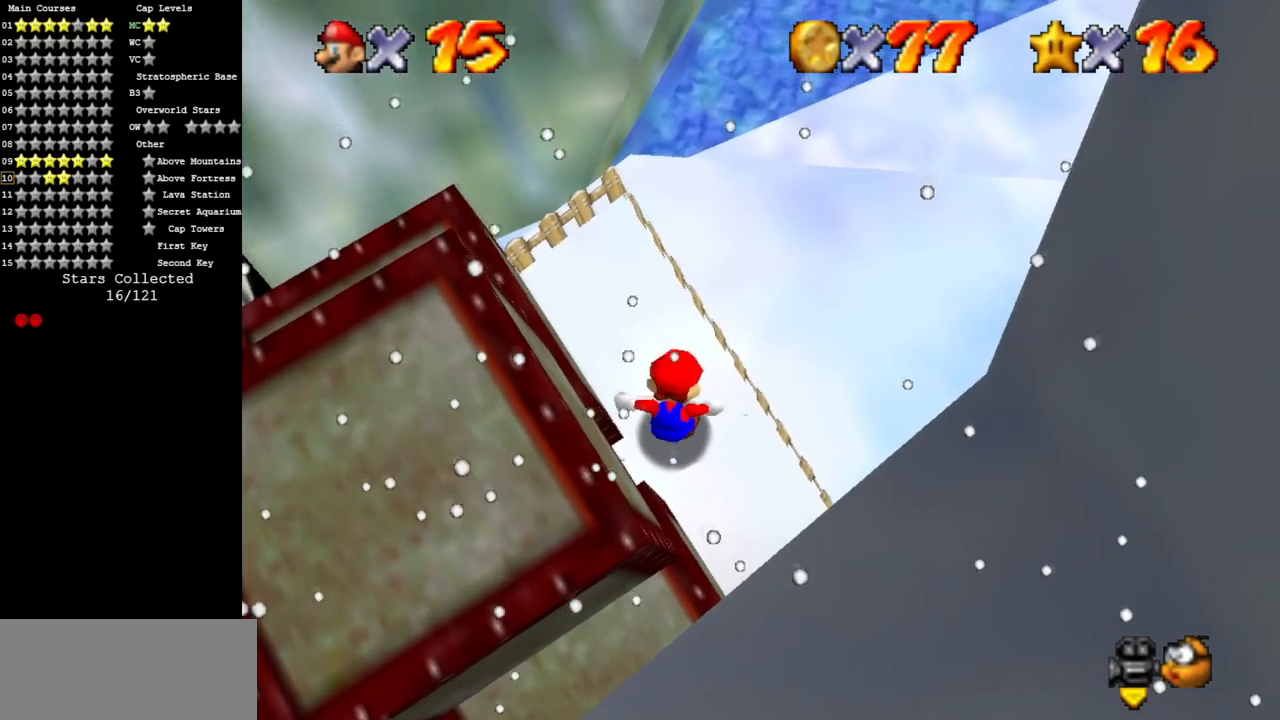
Gameplay with a controller (Nintendo layout); each line is a JSON object with the inputs held at the frame after it. "events" lists button and stick changes between this image and that frame as [ms after this image, input, new state], when the widget could be followed in between. Not read: L3 R3.
{"buttons": [], "left_stick": "center", "events": [[34, "C_DOWN", "up"], [34, "C_RIGHT", "up"], [167, "C_DOWN", "down"], [167, "C_RIGHT", "down"], [351, "C_DOWN", "up"], [351, "C_RIGHT", "up"]]}
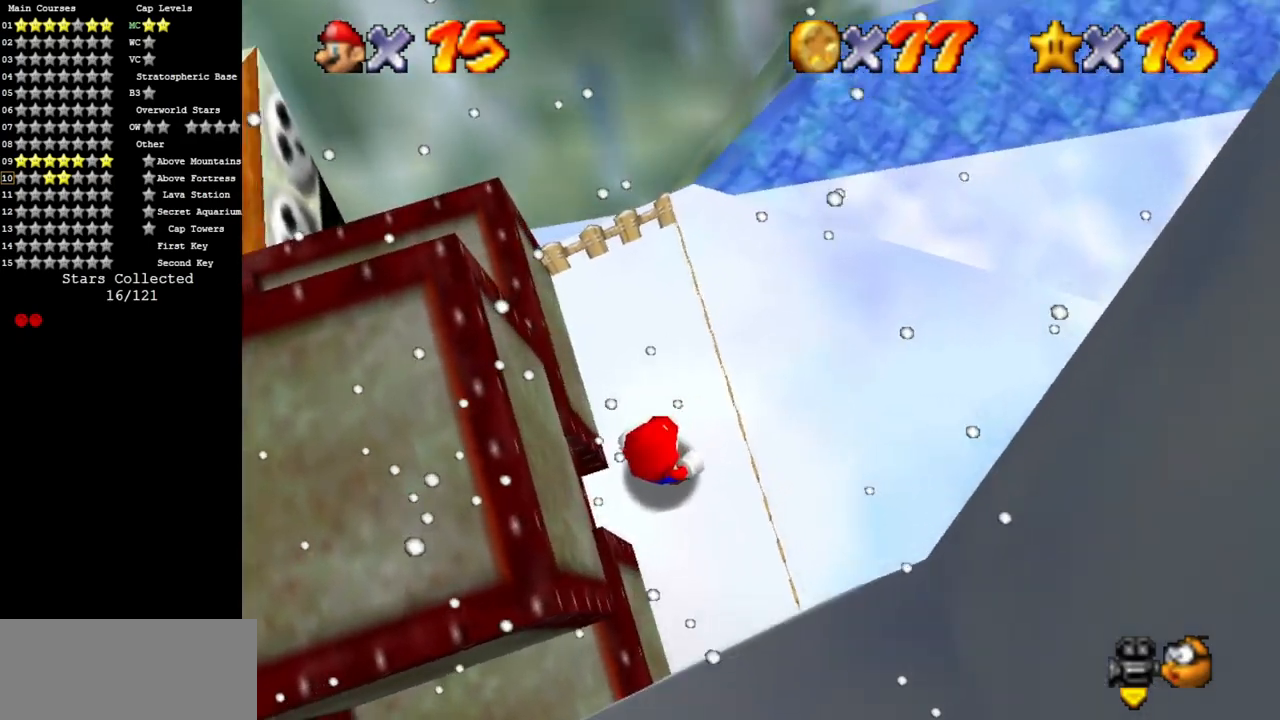
{"buttons": [], "left_stick": "down-right", "events": [[217, "Z", "down"], [284, "A", "down"], [367, "Z", "up"], [367, "left_stick", "right"], [467, "A", "up"], [501, "left_stick", "down-right"]]}
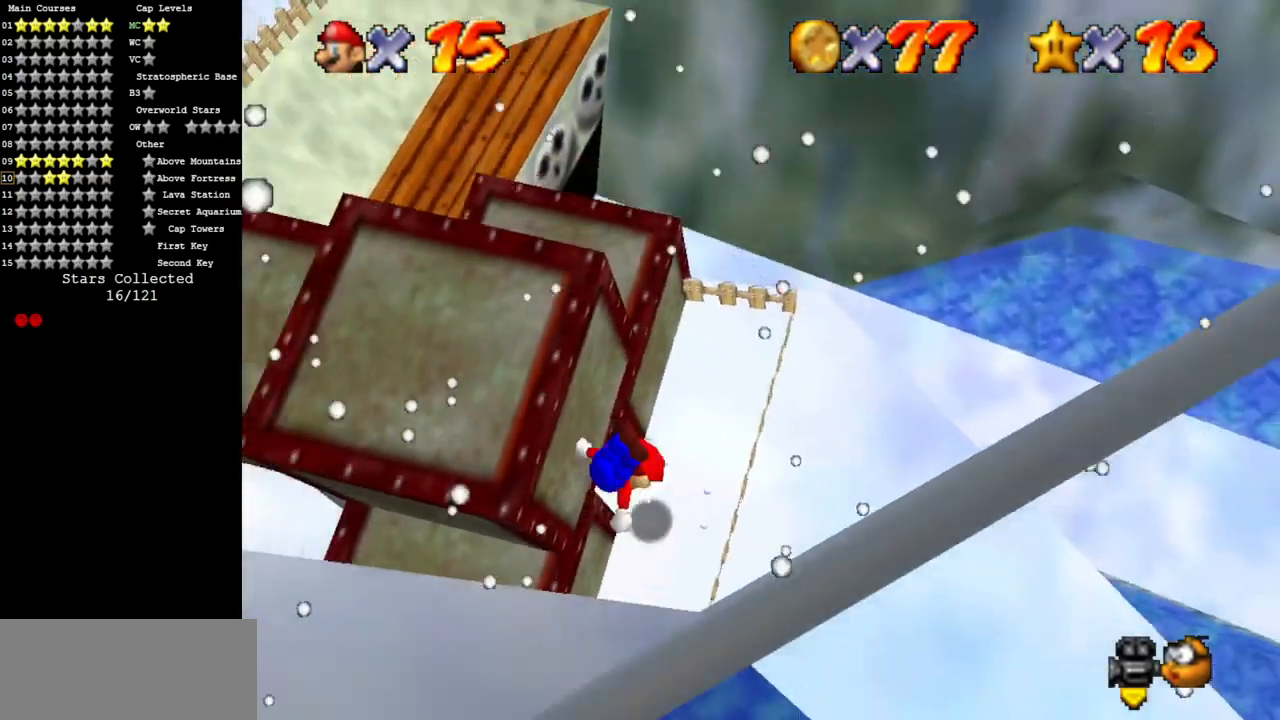
{"buttons": [], "left_stick": "down-right", "events": [[33, "C_DOWN", "down"], [33, "left_stick", "down"], [66, "C_RIGHT", "down"], [100, "left_stick", "down-right"], [250, "C_DOWN", "up"], [250, "C_RIGHT", "up"], [250, "left_stick", "up"], [350, "C_DOWN", "down"], [350, "C_RIGHT", "down"], [400, "left_stick", "right"], [467, "C_DOWN", "up"], [500, "C_RIGHT", "up"], [500, "left_stick", "down-right"]]}
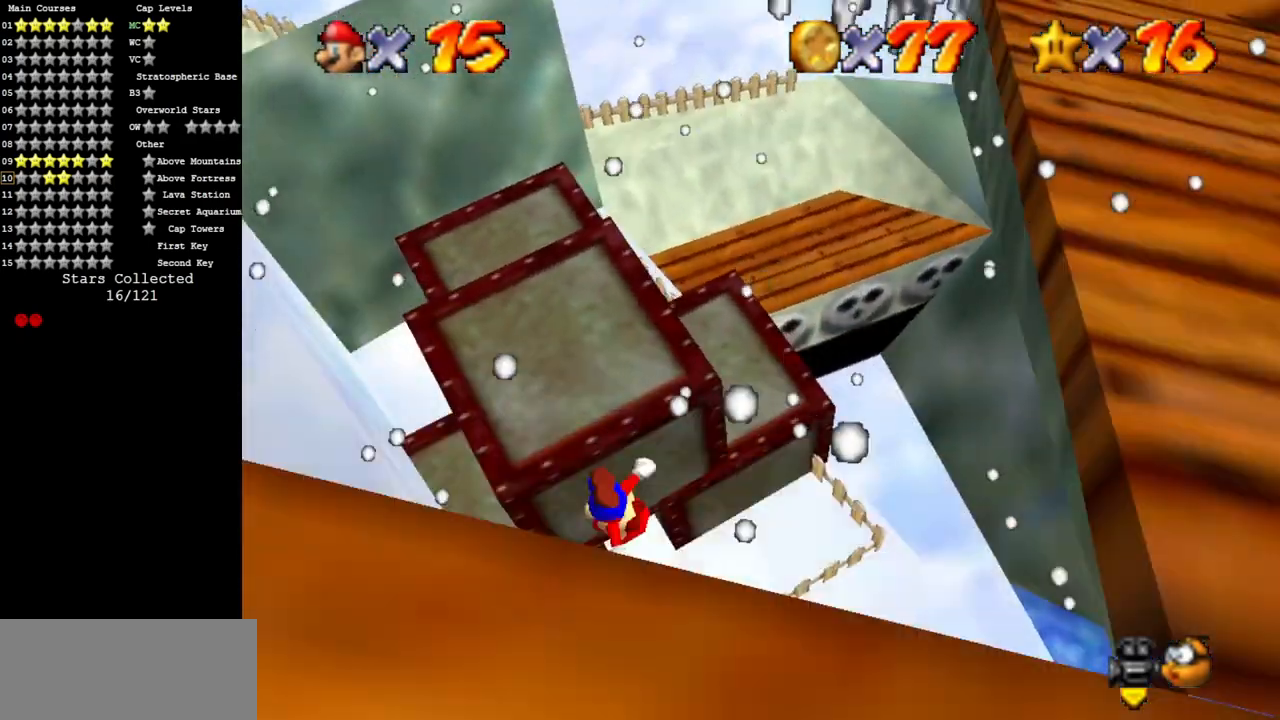
{"buttons": ["Z"], "left_stick": "center", "events": [[34, "left_stick", "down-left"], [67, "C_DOWN", "down"], [67, "C_RIGHT", "down"], [217, "left_stick", "left"], [250, "C_DOWN", "up"], [250, "C_RIGHT", "up"], [401, "Z", "down"], [434, "A", "down"], [467, "left_stick", "center"], [501, "A", "up"]]}
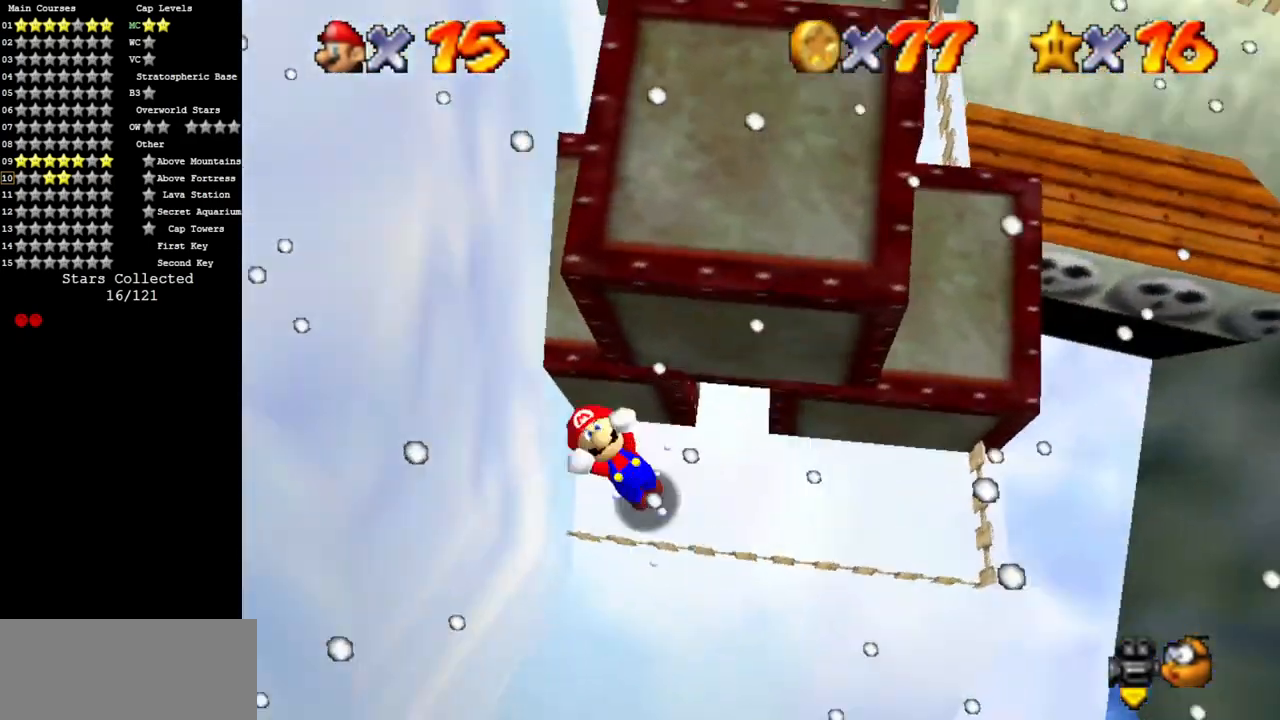
{"buttons": [], "left_stick": "down-right", "events": [[66, "Z", "up"], [150, "left_stick", "right"], [417, "left_stick", "down-right"]]}
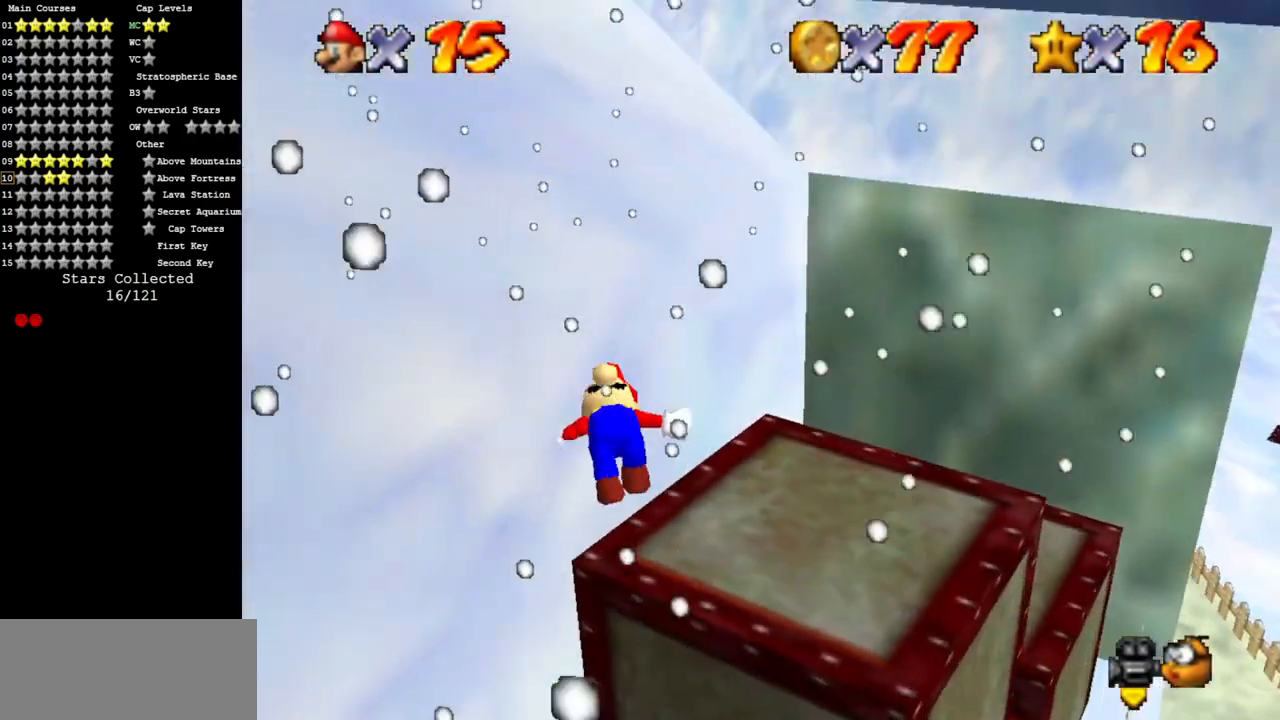
{"buttons": [], "left_stick": "center", "events": [[234, "C_DOWN", "down"], [234, "C_RIGHT", "down"], [267, "left_stick", "center"], [451, "C_DOWN", "up"], [451, "C_RIGHT", "up"]]}
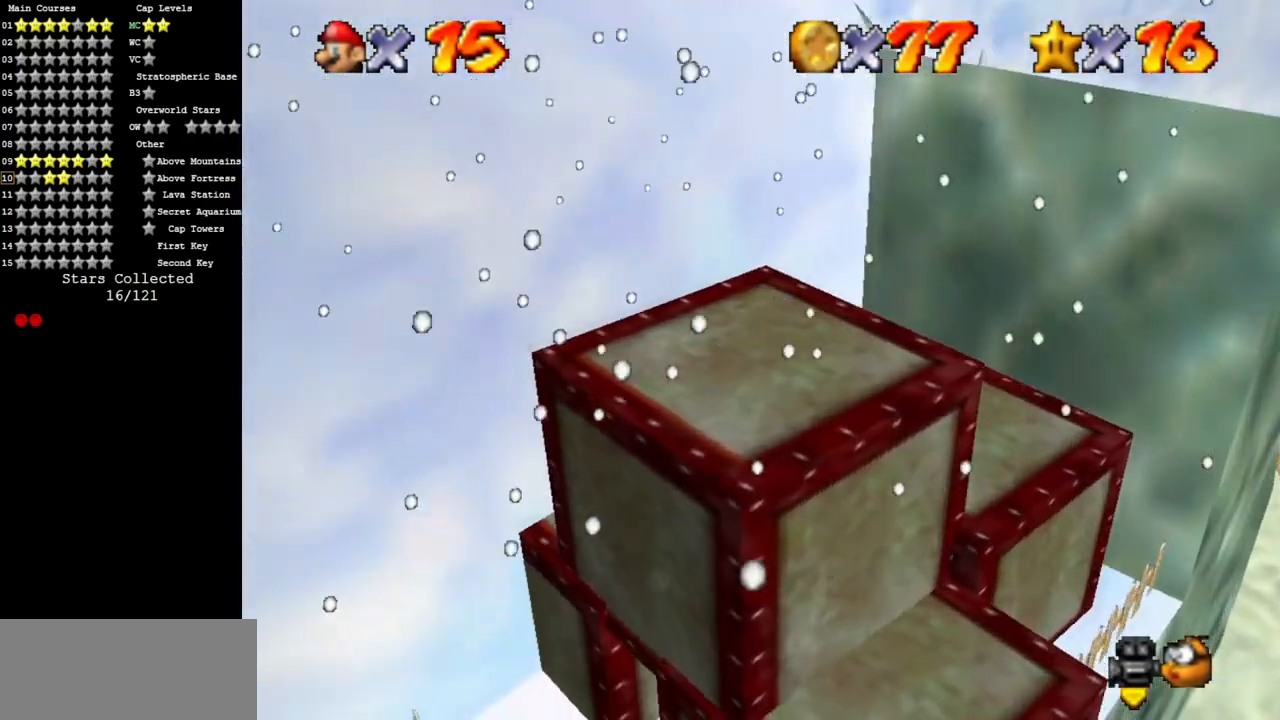
{"buttons": ["A", "B"], "left_stick": "down", "events": [[50, "left_stick", "down"], [167, "A", "down"], [200, "left_stick", "center"], [400, "left_stick", "down"], [450, "B", "down"]]}
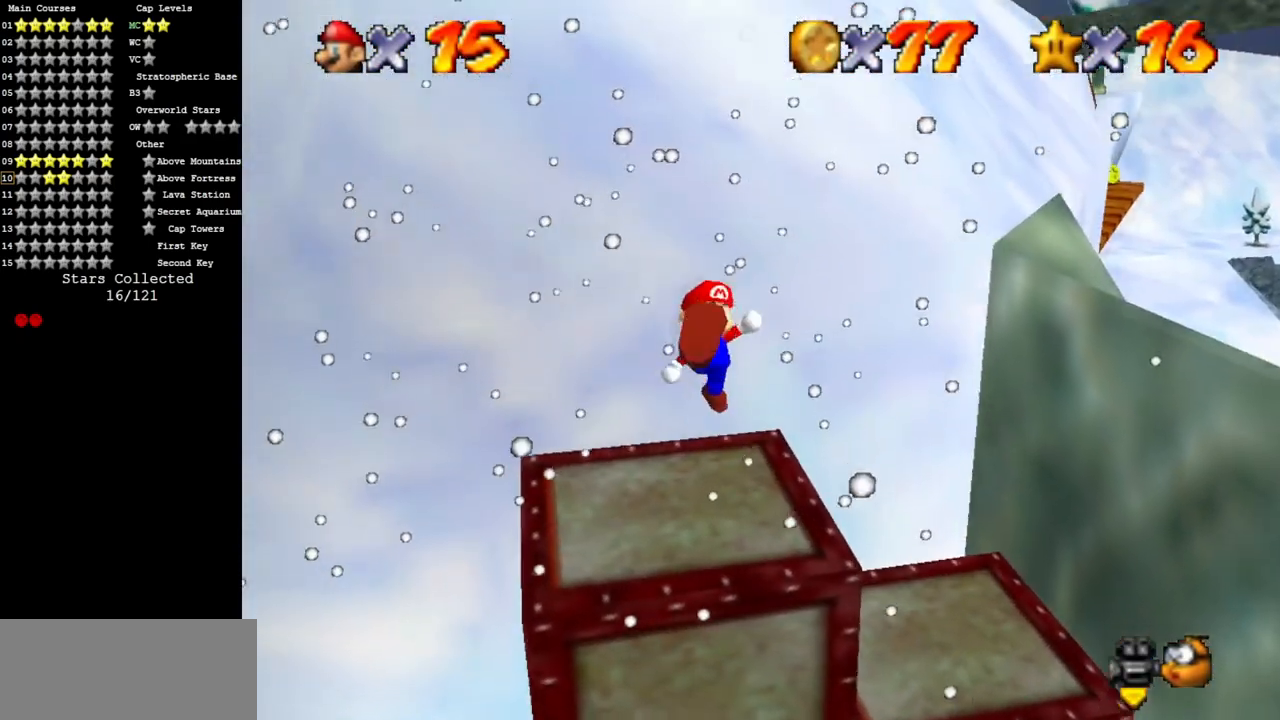
{"buttons": ["C_DOWN", "C_RIGHT"], "left_stick": "center", "events": [[50, "A", "up"], [84, "B", "up"], [167, "C_DOWN", "down"], [167, "C_RIGHT", "down"], [167, "left_stick", "center"], [334, "C_DOWN", "up"], [334, "C_RIGHT", "up"], [417, "C_DOWN", "down"], [417, "C_RIGHT", "down"]]}
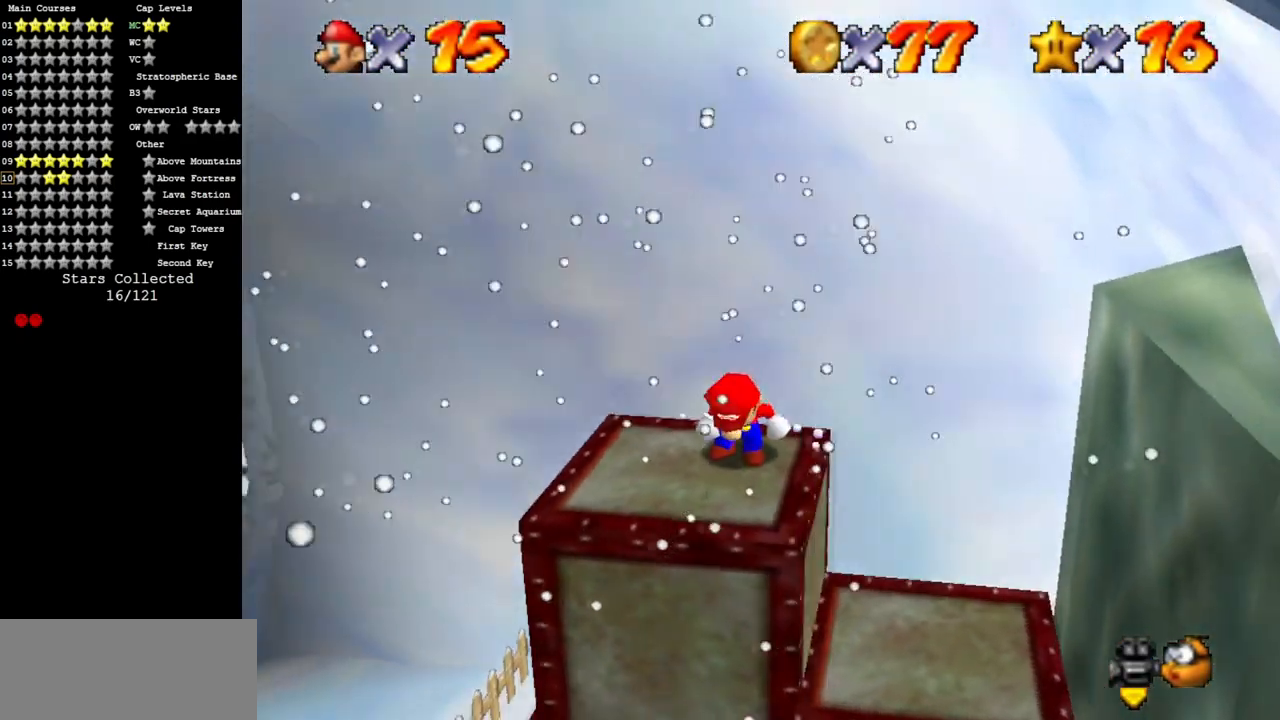
{"buttons": [], "left_stick": "center", "events": [[50, "C_DOWN", "up"], [66, "C_RIGHT", "up"], [200, "C_DOWN", "down"], [200, "C_RIGHT", "down"], [350, "C_DOWN", "up"], [484, "C_RIGHT", "up"]]}
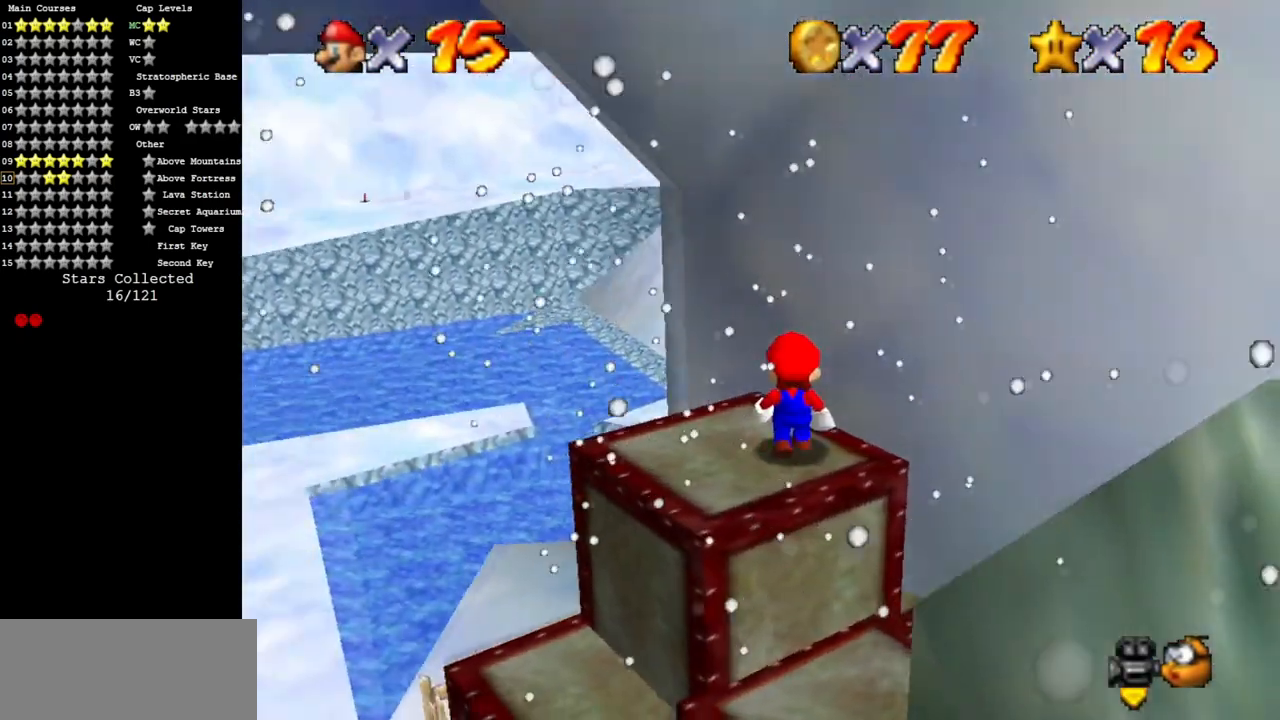
{"buttons": [], "left_stick": "down", "events": [[150, "left_stick", "left"], [351, "left_stick", "down-left"], [467, "left_stick", "down"]]}
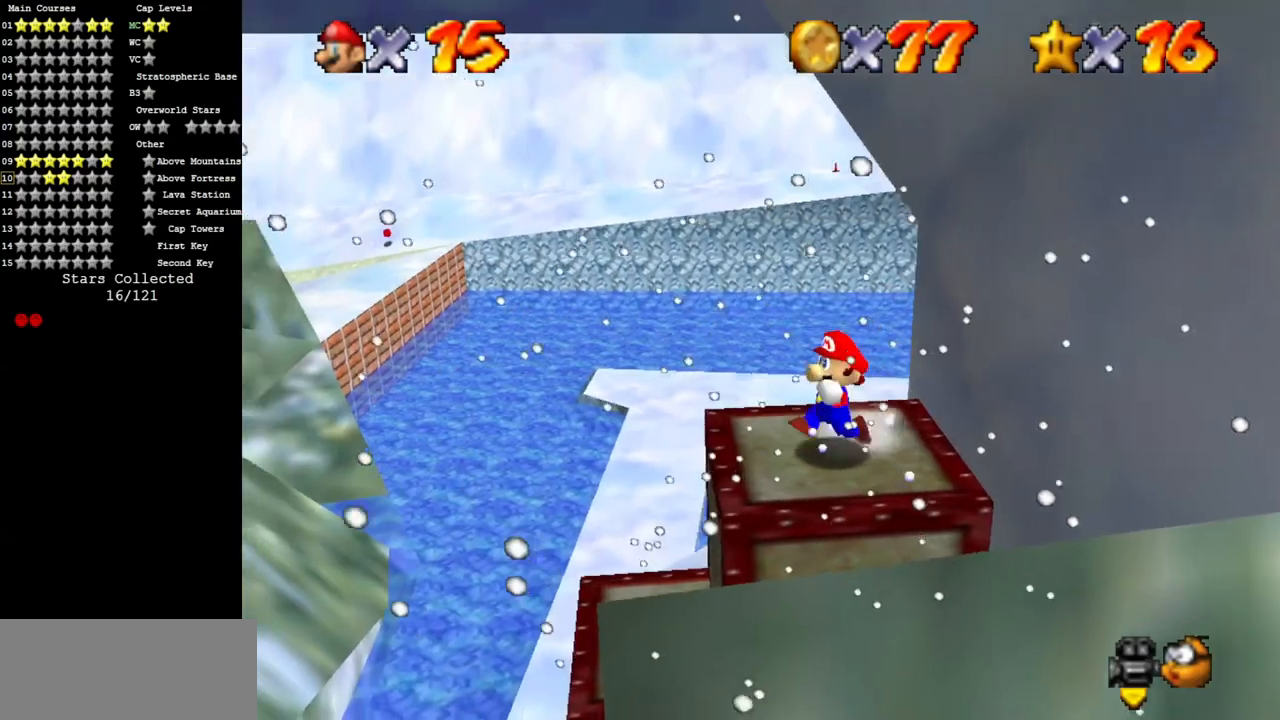
{"buttons": [], "left_stick": "up-right", "events": [[150, "left_stick", "up-right"]]}
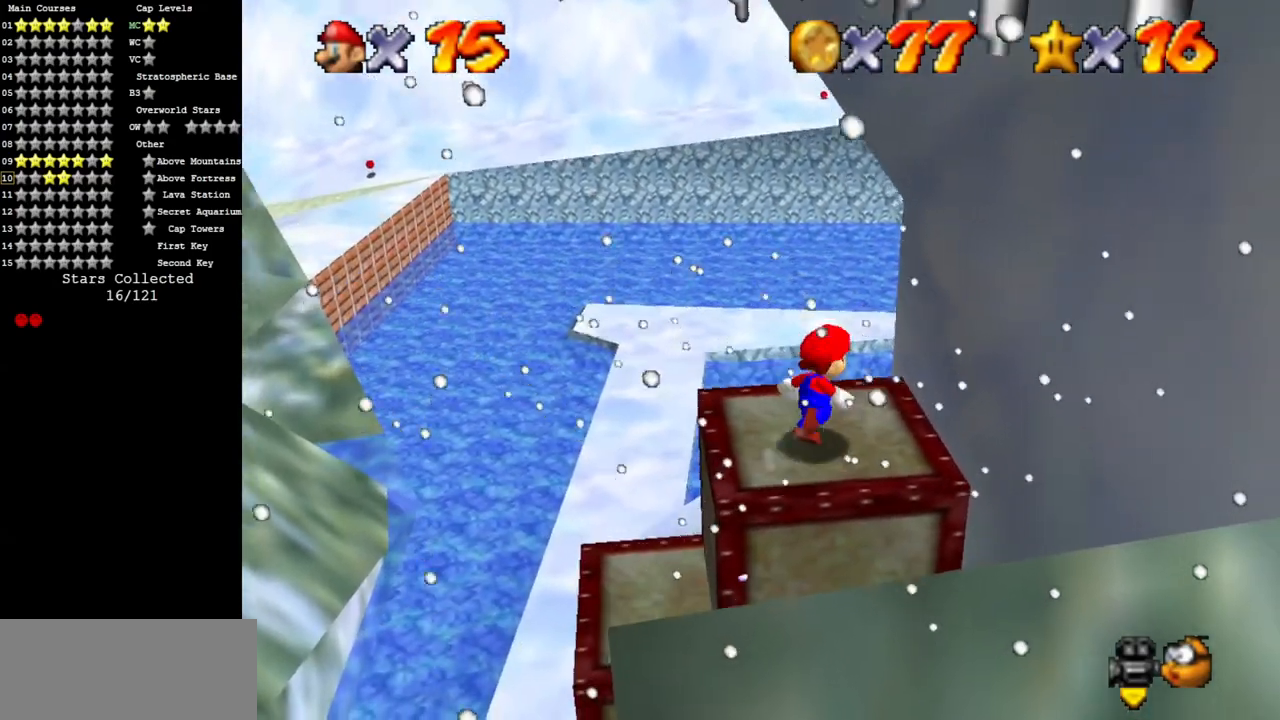
{"buttons": ["C_DOWN", "C_RIGHT"], "left_stick": "up-right", "events": [[34, "left_stick", "up"], [84, "A", "down"], [234, "A", "up"], [384, "C_DOWN", "down"], [384, "C_RIGHT", "down"], [384, "left_stick", "up-right"]]}
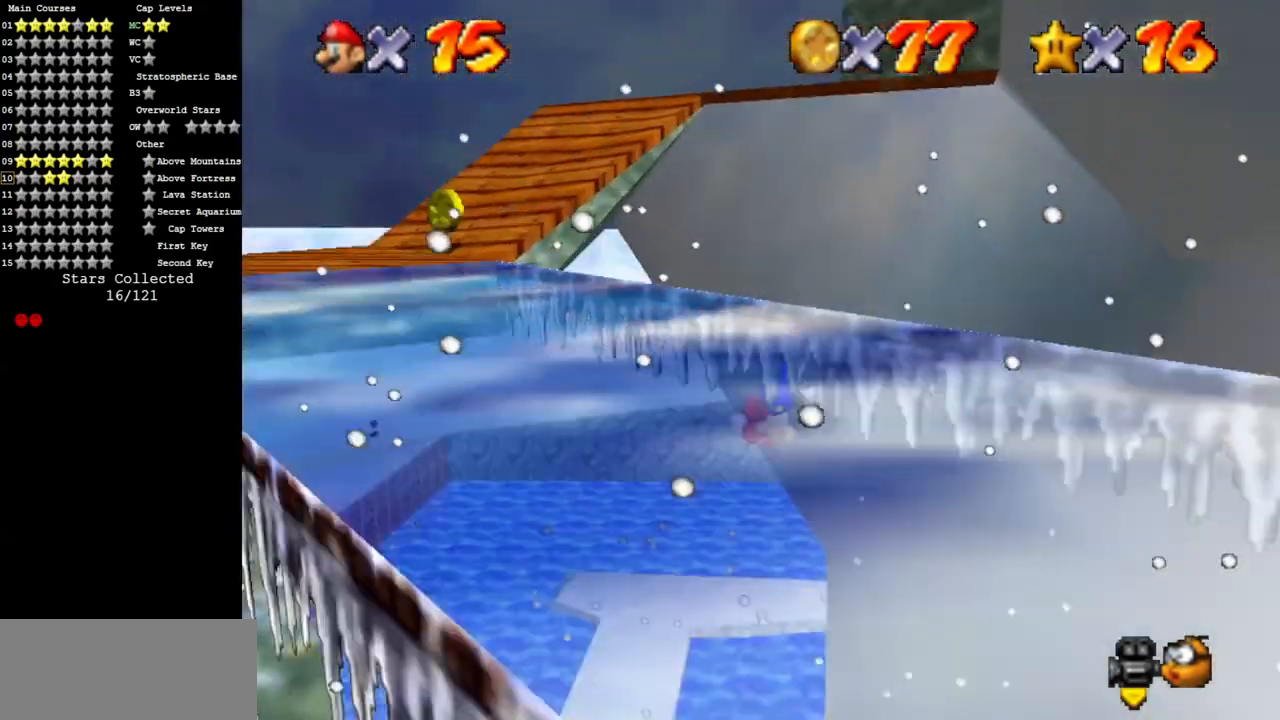
{"buttons": ["A"], "left_stick": "up", "events": [[83, "C_DOWN", "up"], [100, "C_RIGHT", "up"], [367, "A", "down"], [433, "left_stick", "up"]]}
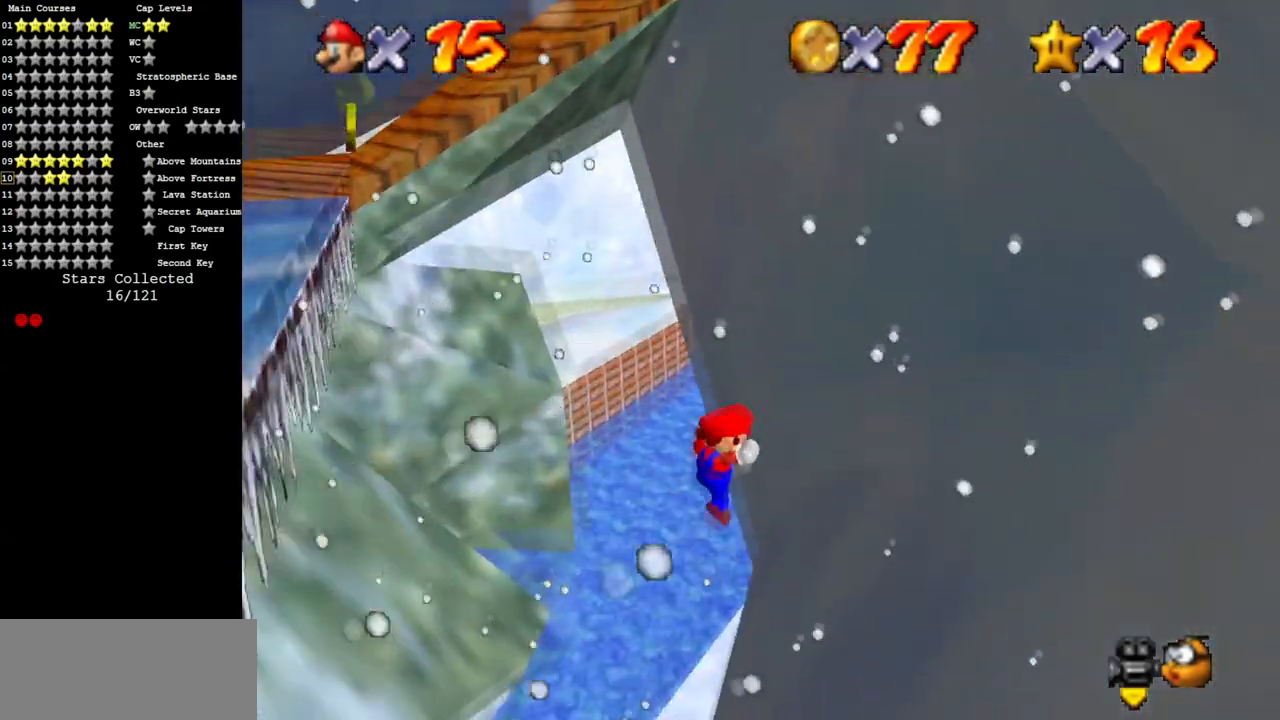
{"buttons": [], "left_stick": "down-left", "events": [[17, "left_stick", "up-left"], [217, "A", "up"], [217, "left_stick", "up-right"], [284, "left_stick", "down-right"], [351, "left_stick", "down"], [467, "left_stick", "down-left"]]}
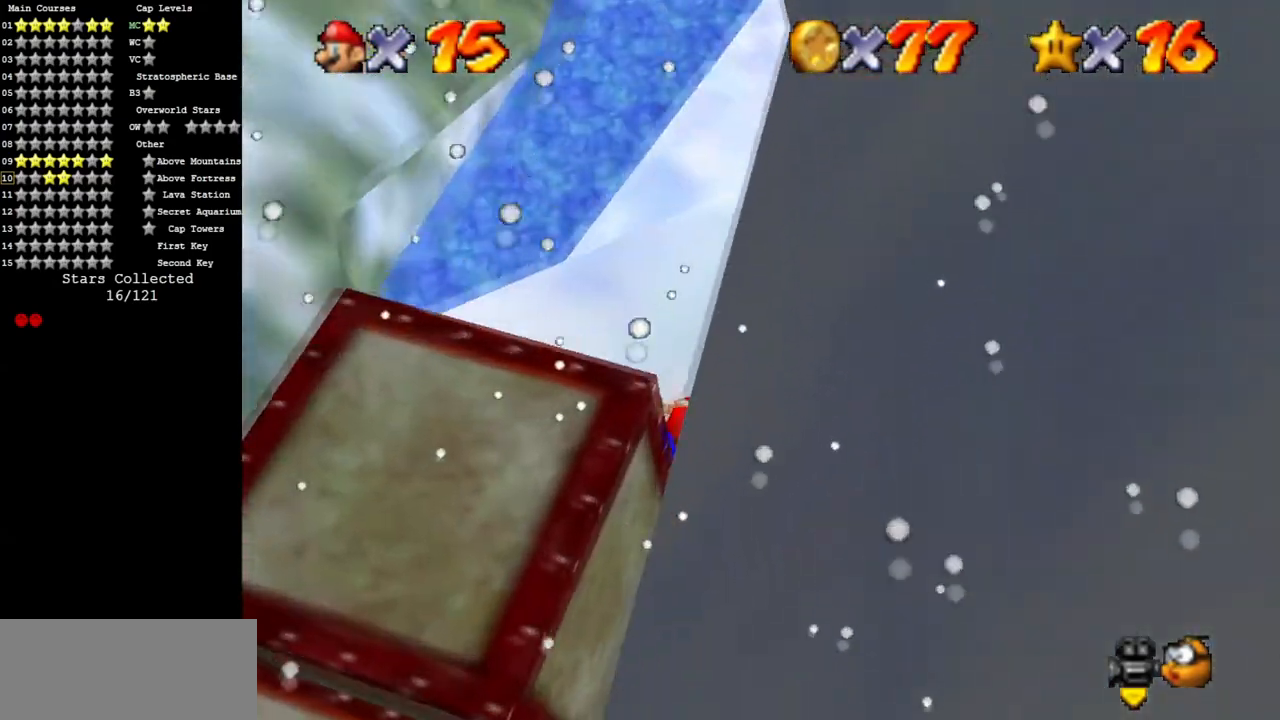
{"buttons": ["A"], "left_stick": "right", "events": [[16, "A", "down"], [133, "left_stick", "up"], [350, "A", "up"], [450, "A", "down"], [467, "left_stick", "right"]]}
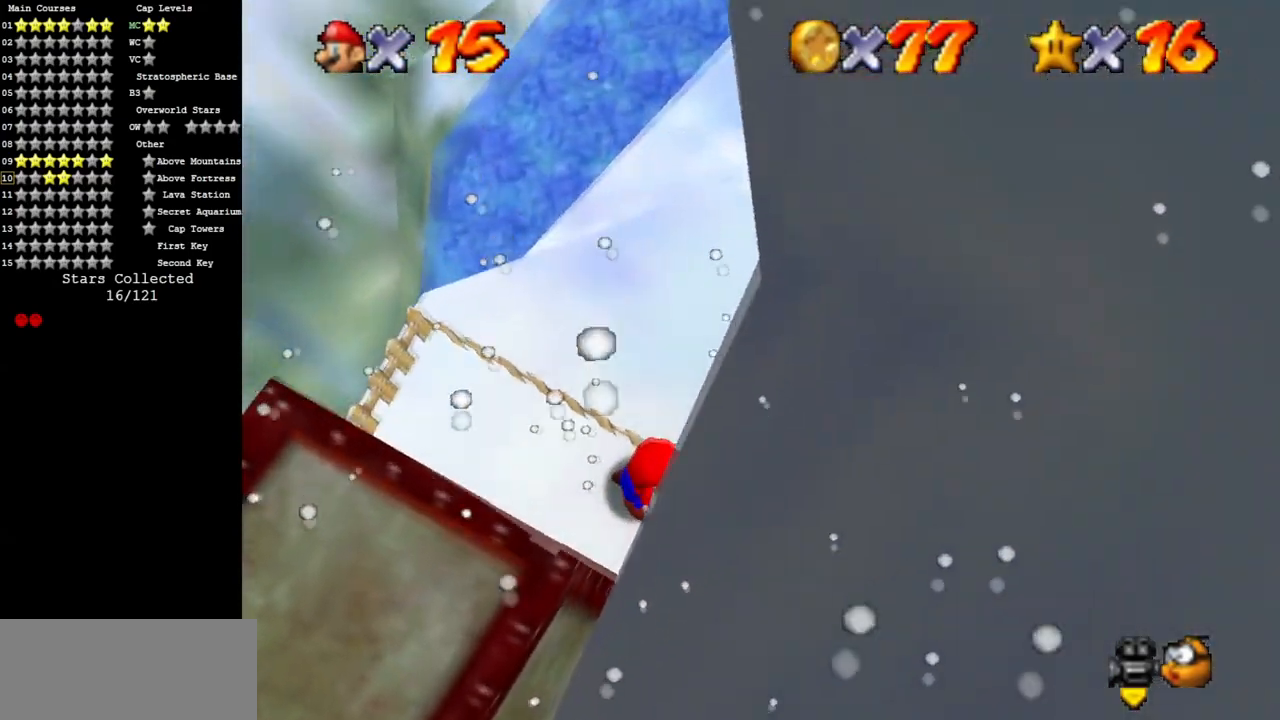
{"buttons": [], "left_stick": "center", "events": [[34, "A", "up"], [351, "left_stick", "center"]]}
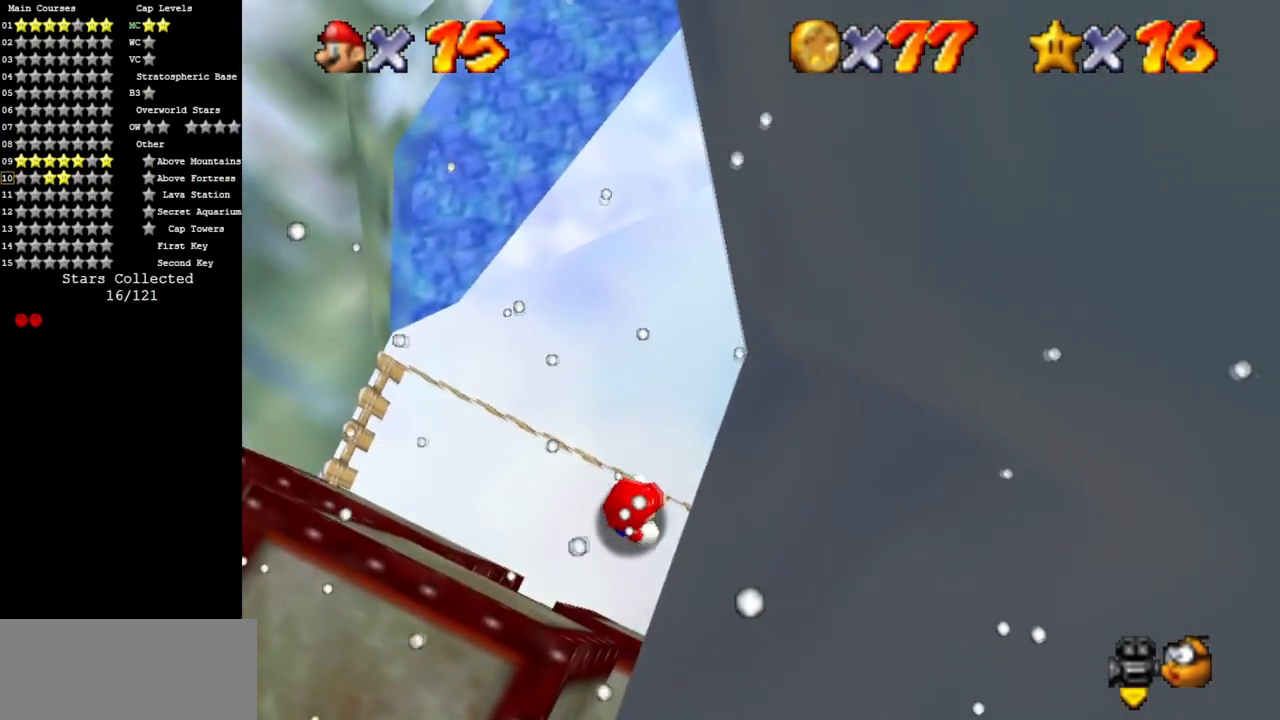
{"buttons": [], "left_stick": "center", "events": []}
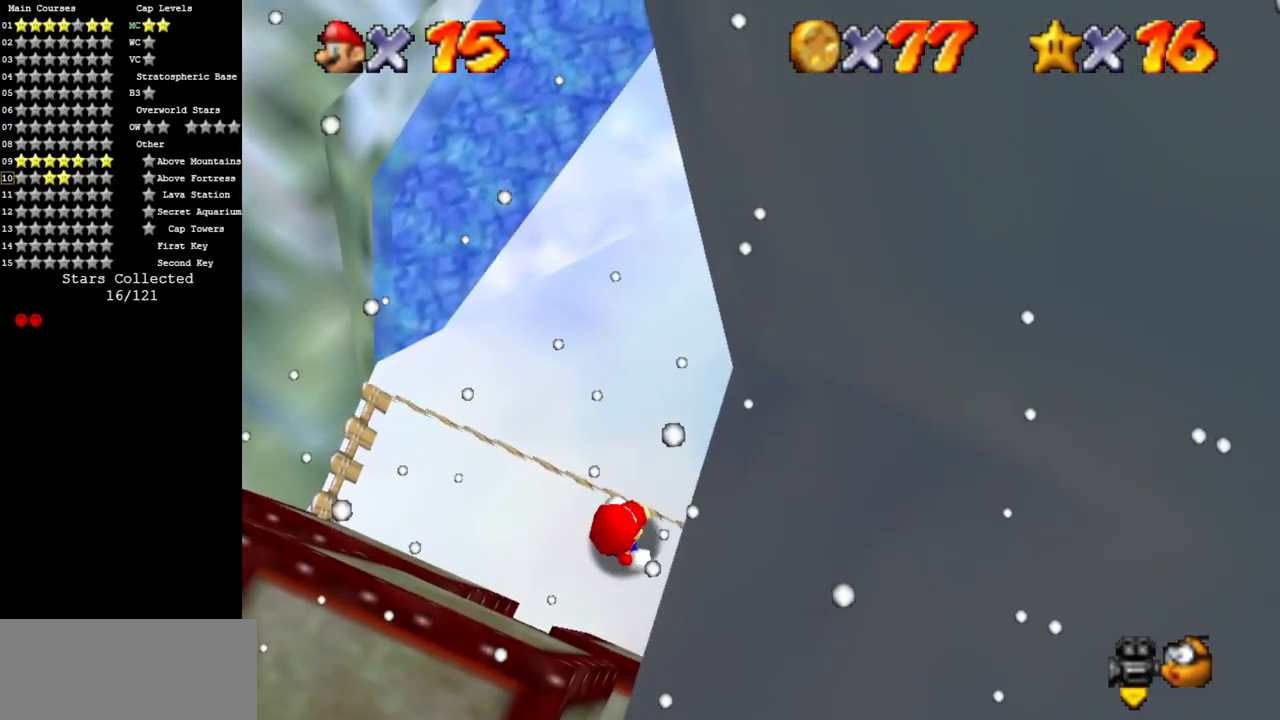
{"buttons": ["C_LEFT", "C_UP"], "left_stick": "up", "events": [[17, "A", "down"], [34, "left_stick", "up"], [484, "C_LEFT", "down"], [484, "C_UP", "down"], [501, "A", "up"]]}
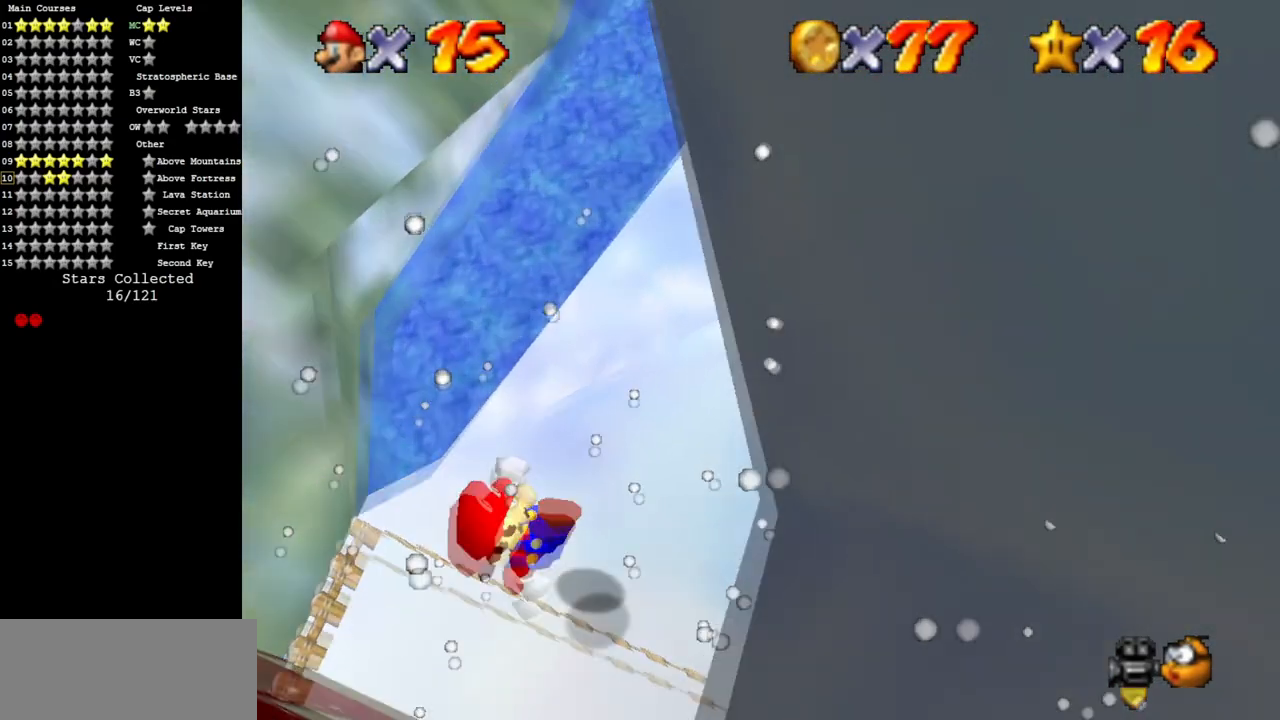
{"buttons": [], "left_stick": "up-right", "events": [[117, "C_DOWN", "down"], [133, "C_UP", "up"], [217, "C_DOWN", "up"], [217, "C_LEFT", "up"], [250, "left_stick", "center"], [333, "C_DOWN", "down"], [333, "C_LEFT", "down"], [467, "C_DOWN", "up"], [467, "C_LEFT", "up"], [484, "left_stick", "up-right"]]}
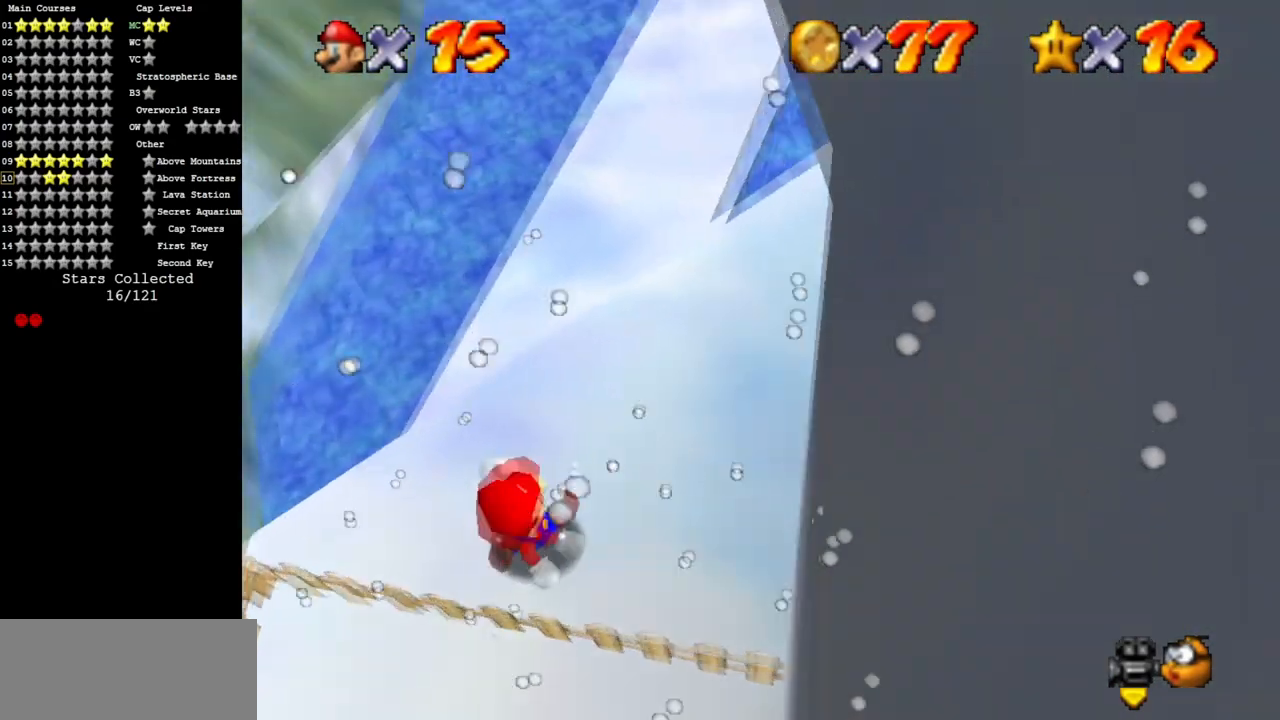
{"buttons": ["C_DOWN", "C_LEFT"], "left_stick": "center", "events": [[67, "C_LEFT", "down"], [100, "C_DOWN", "down"], [184, "C_DOWN", "up"], [200, "C_UP", "down"], [317, "C_DOWN", "down"], [334, "C_UP", "up"], [334, "left_stick", "center"]]}
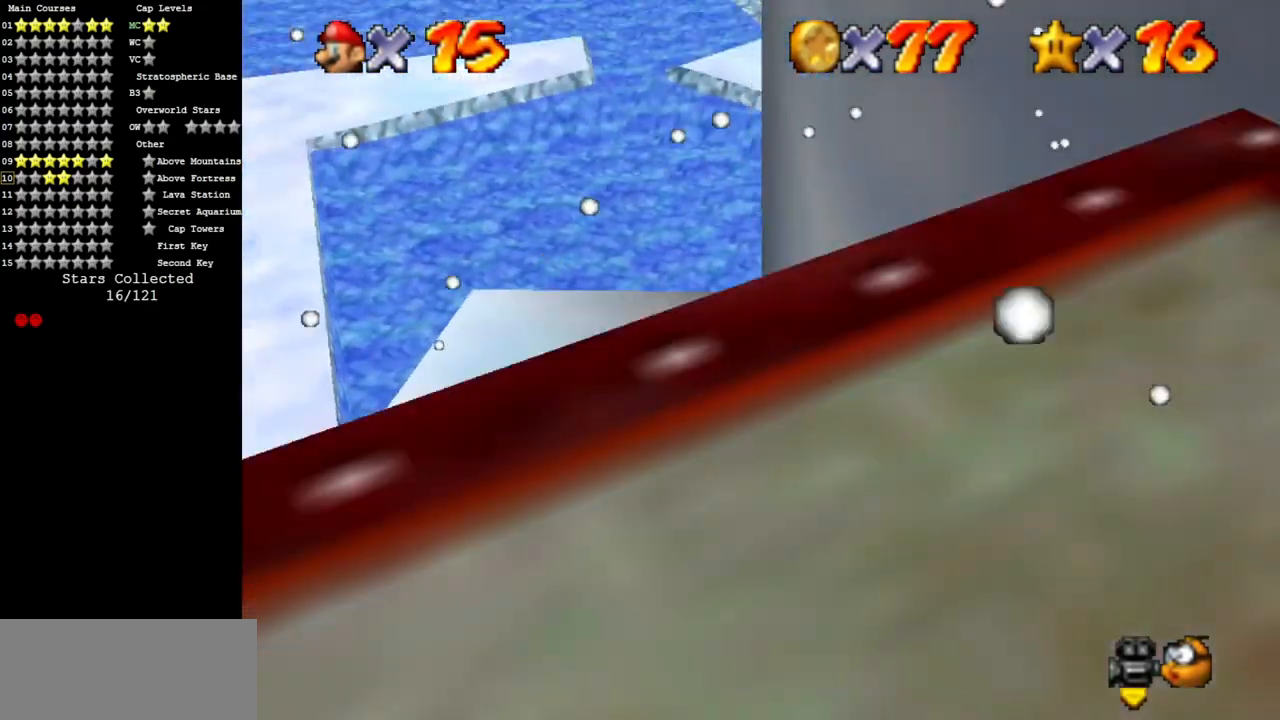
{"buttons": ["C_DOWN", "C_LEFT"], "left_stick": "center", "events": [[233, "left_stick", "up"], [333, "C_DOWN", "up"], [333, "C_LEFT", "up"], [400, "C_LEFT", "down"], [433, "C_DOWN", "down"], [433, "left_stick", "center"]]}
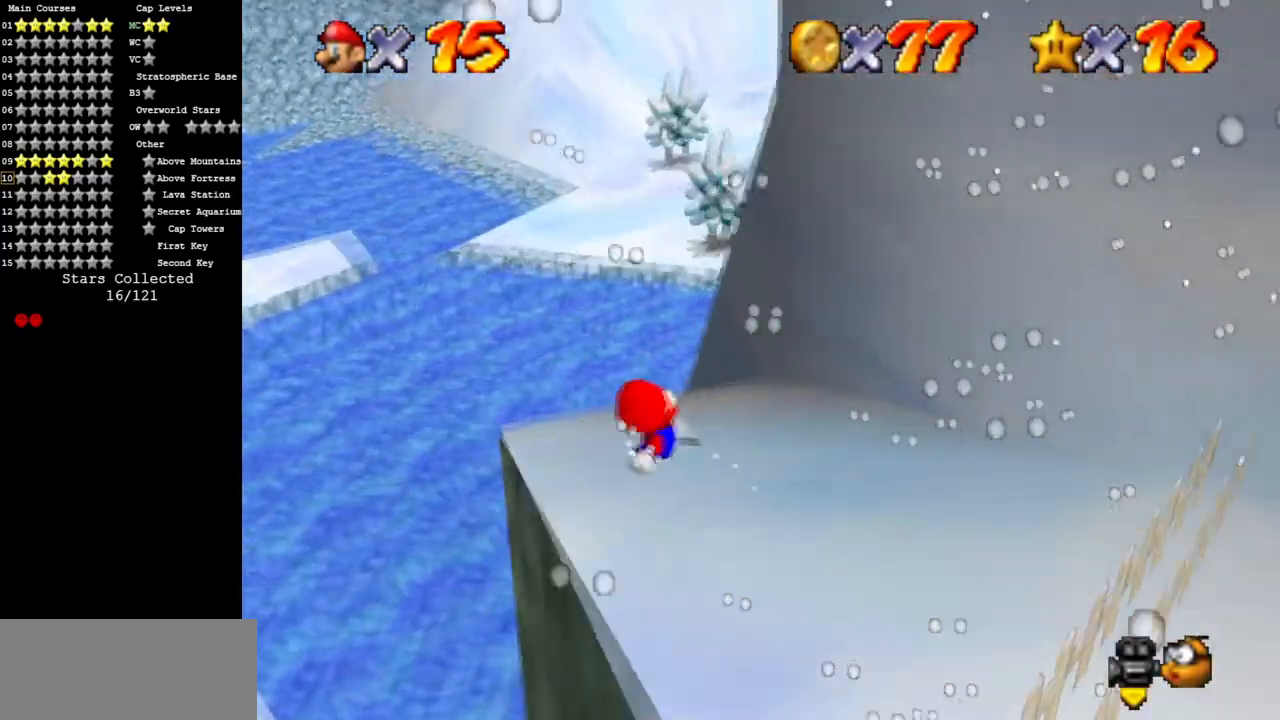
{"buttons": [], "left_stick": "up", "events": [[84, "C_DOWN", "up"], [84, "C_LEFT", "up"], [150, "C_LEFT", "down"], [184, "C_DOWN", "down"], [250, "left_stick", "up-left"], [384, "C_DOWN", "up"], [384, "C_LEFT", "up"], [434, "left_stick", "up"]]}
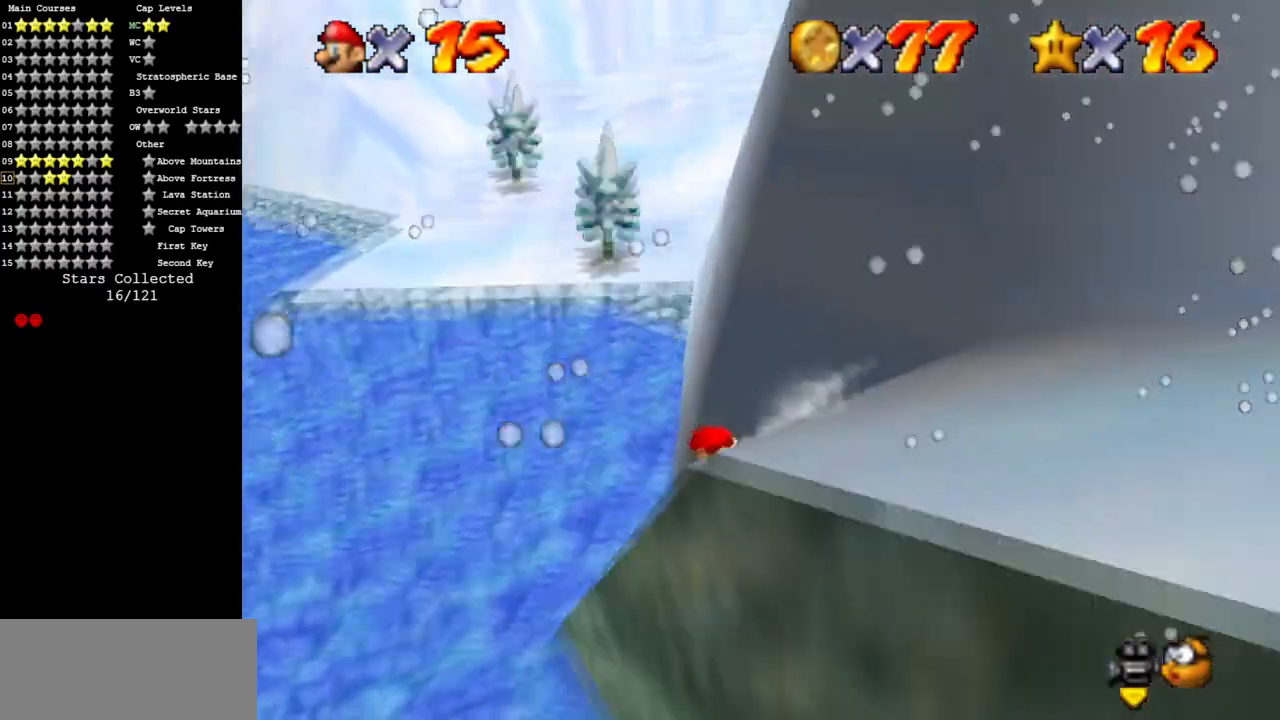
{"buttons": ["A"], "left_stick": "up", "events": [[367, "A", "down"]]}
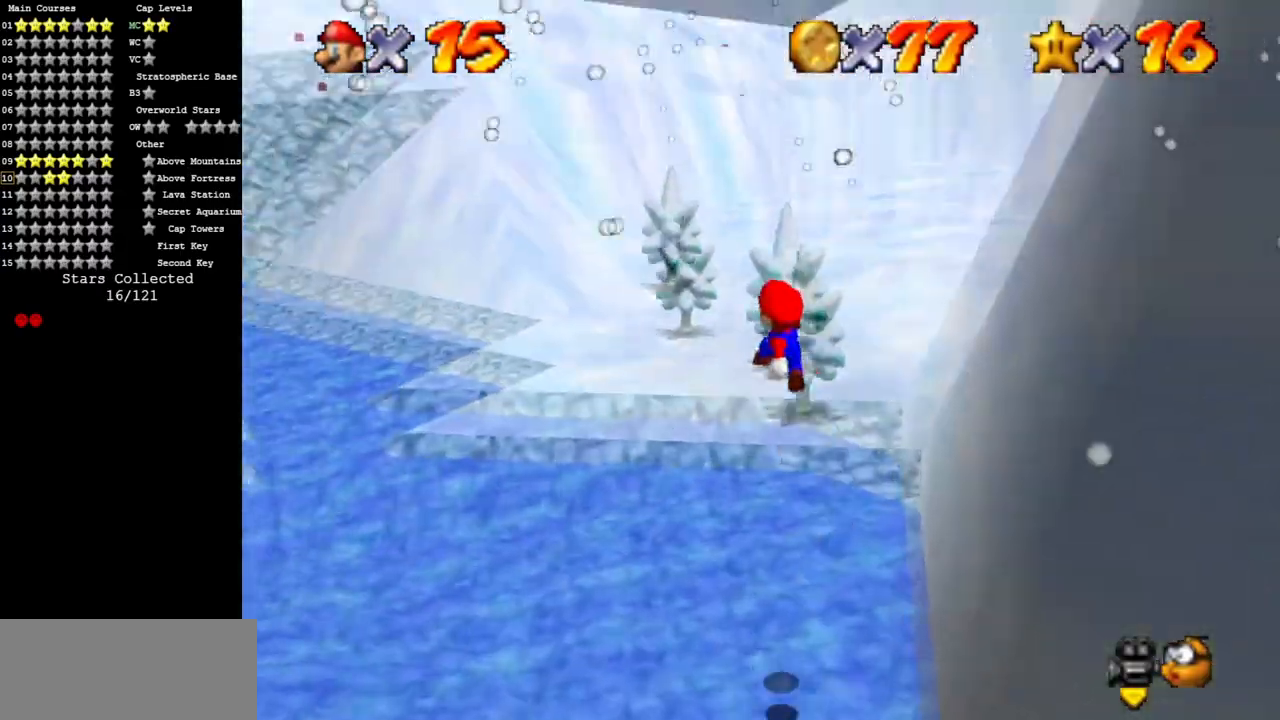
{"buttons": [], "left_stick": "down", "events": [[184, "A", "up"], [184, "left_stick", "right"], [267, "left_stick", "down"], [301, "C_DOWN", "down"], [301, "C_RIGHT", "down"], [467, "C_DOWN", "up"], [467, "C_RIGHT", "up"]]}
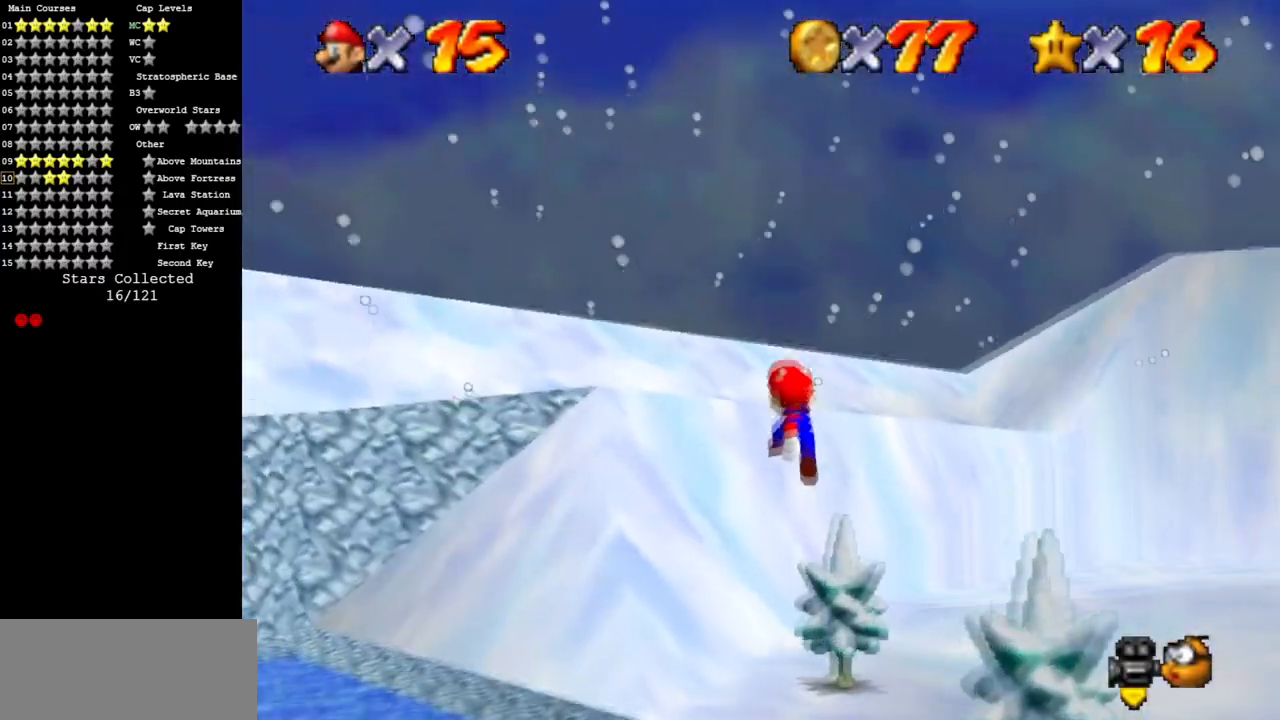
{"buttons": ["C_DOWN", "C_RIGHT"], "left_stick": "up-left", "events": [[83, "C_DOWN", "down"], [83, "C_RIGHT", "down"], [100, "left_stick", "down-right"], [267, "left_stick", "center"], [283, "C_DOWN", "up"], [283, "C_RIGHT", "up"], [500, "C_DOWN", "down"], [500, "C_RIGHT", "down"], [500, "left_stick", "up-left"]]}
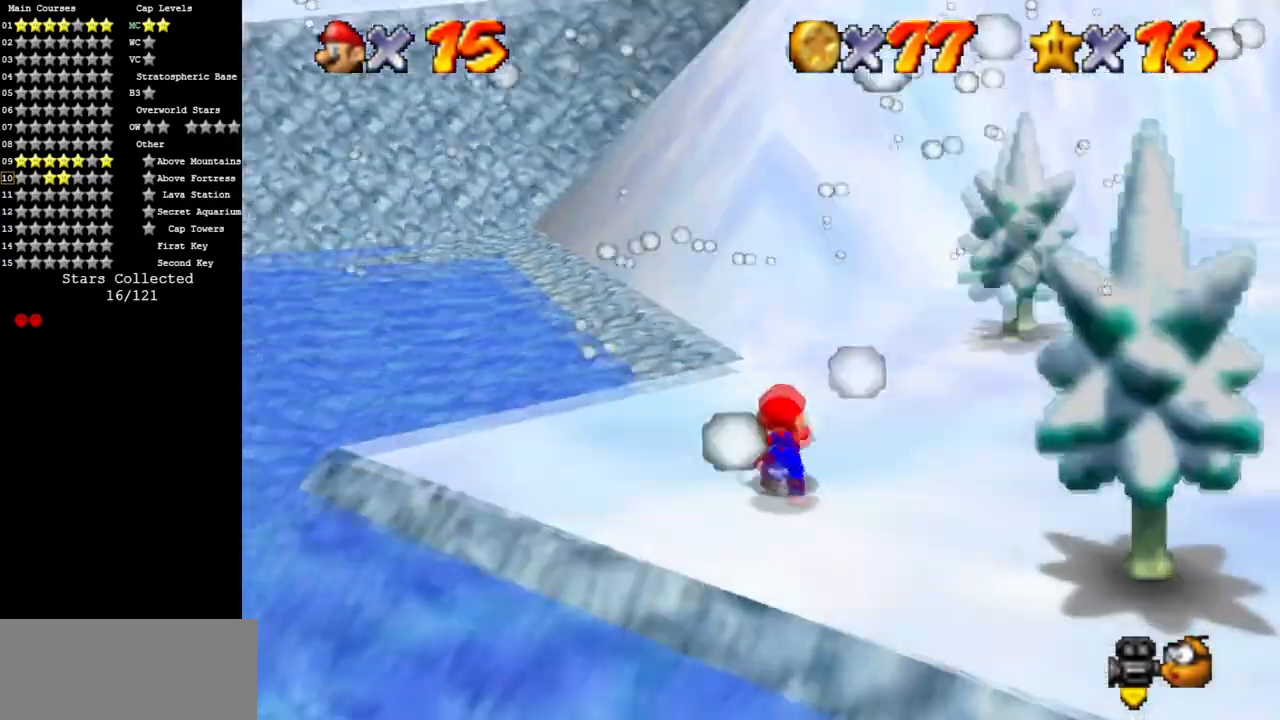
{"buttons": ["C_DOWN", "C_RIGHT"], "left_stick": "up-left", "events": [[100, "C_DOWN", "up"], [100, "C_RIGHT", "up"], [167, "C_DOWN", "down"], [167, "C_RIGHT", "down"], [317, "C_DOWN", "up"], [334, "C_RIGHT", "up"], [417, "C_DOWN", "down"], [417, "C_RIGHT", "down"]]}
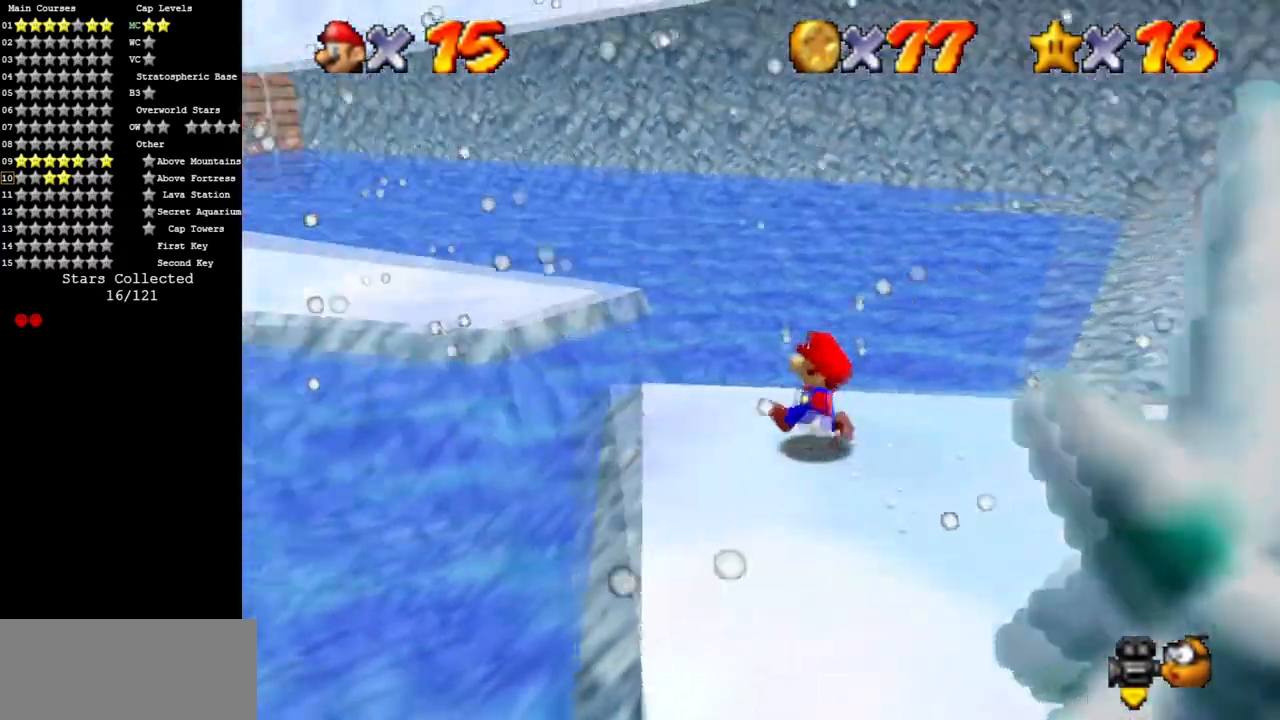
{"buttons": ["A"], "left_stick": "up", "events": [[83, "C_RIGHT", "up"], [100, "C_DOWN", "up"], [200, "A", "down"], [200, "left_stick", "up"]]}